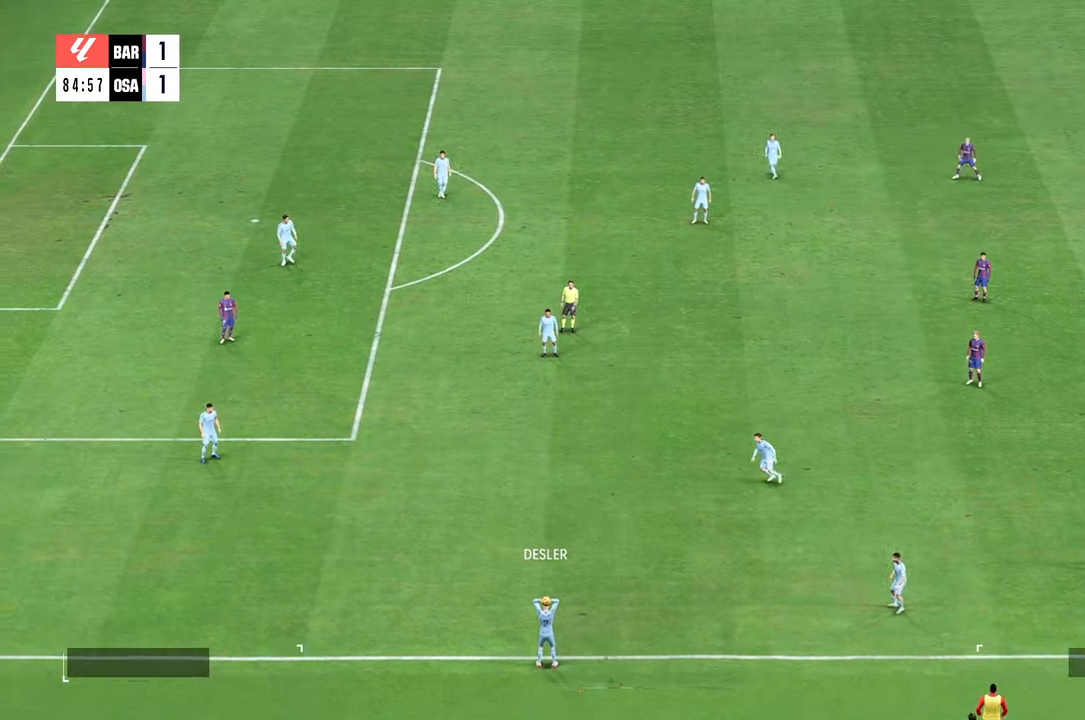
Gameplay with a controller (Xbox layout); each line is a JSON object with the inputs held at the frame after it. "events" lists button and stick changes between this image and that frame as [ms after this image, input, new state], when the widget could be followed in between. Not read: L3 R3.
{"buttons": [], "left_stick": "left", "right_stick": "center", "events": [[100, "left_stick", "left"]]}
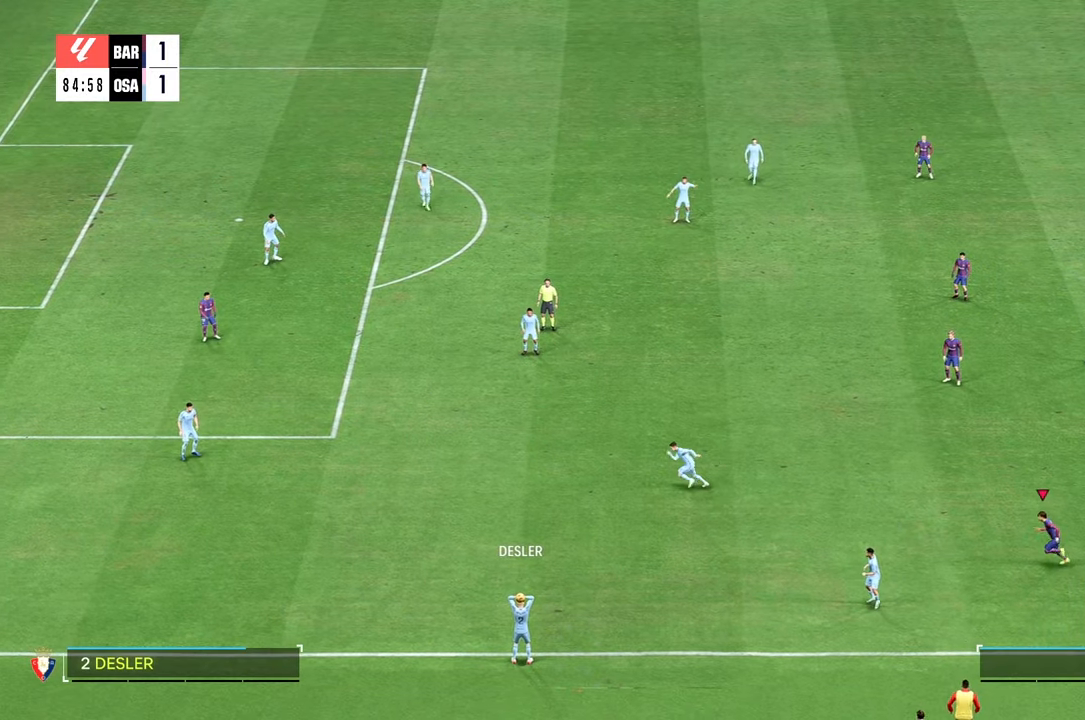
{"buttons": [], "left_stick": "left", "right_stick": "center", "events": []}
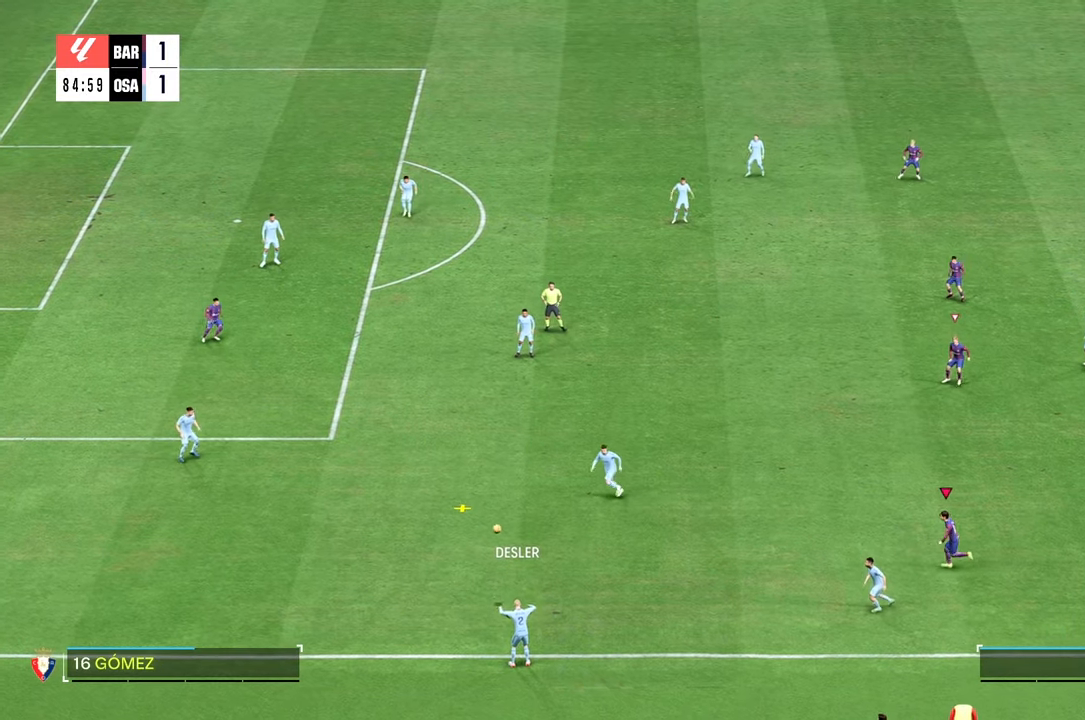
{"buttons": [], "left_stick": "left", "right_stick": "center", "events": []}
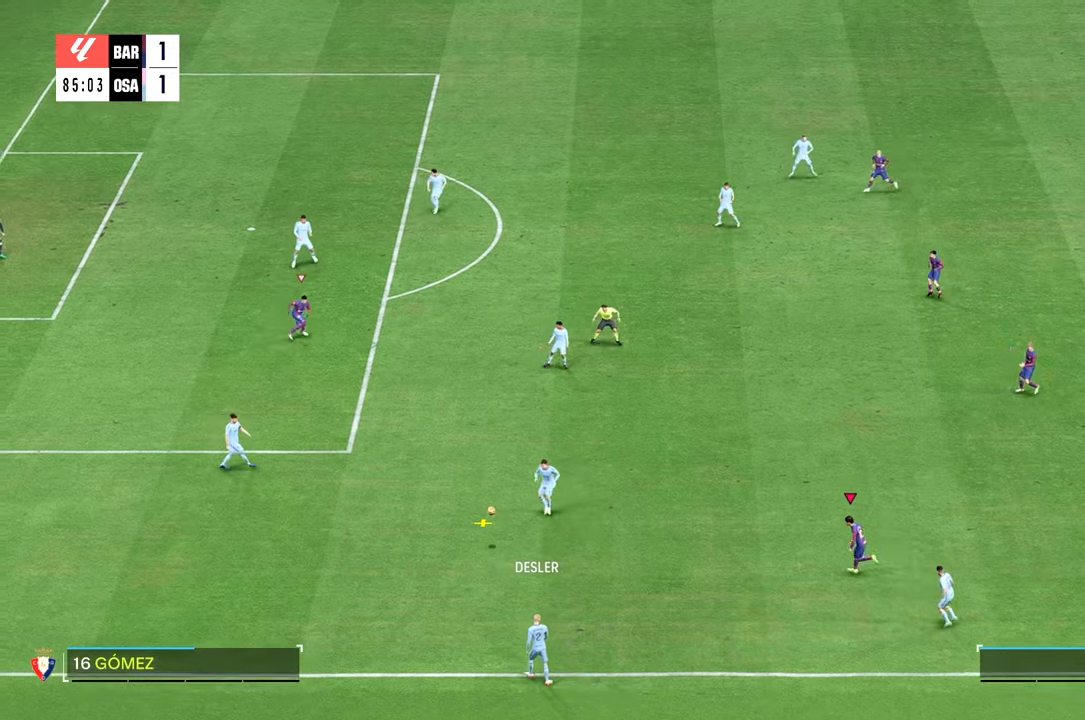
{"buttons": [], "left_stick": "left", "right_stick": "center", "events": []}
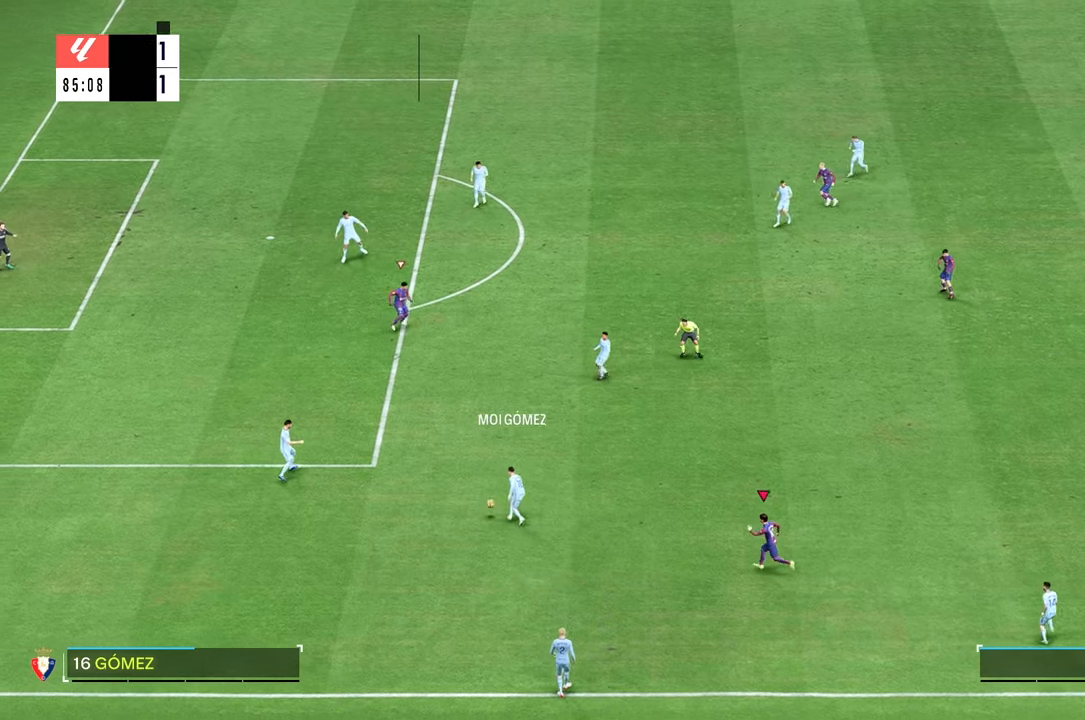
{"buttons": [], "left_stick": "up-right", "right_stick": "down", "events": [[217, "left_stick", "up-left"], [350, "left_stick", "up"], [467, "right_stick", "down"], [484, "left_stick", "up-right"]]}
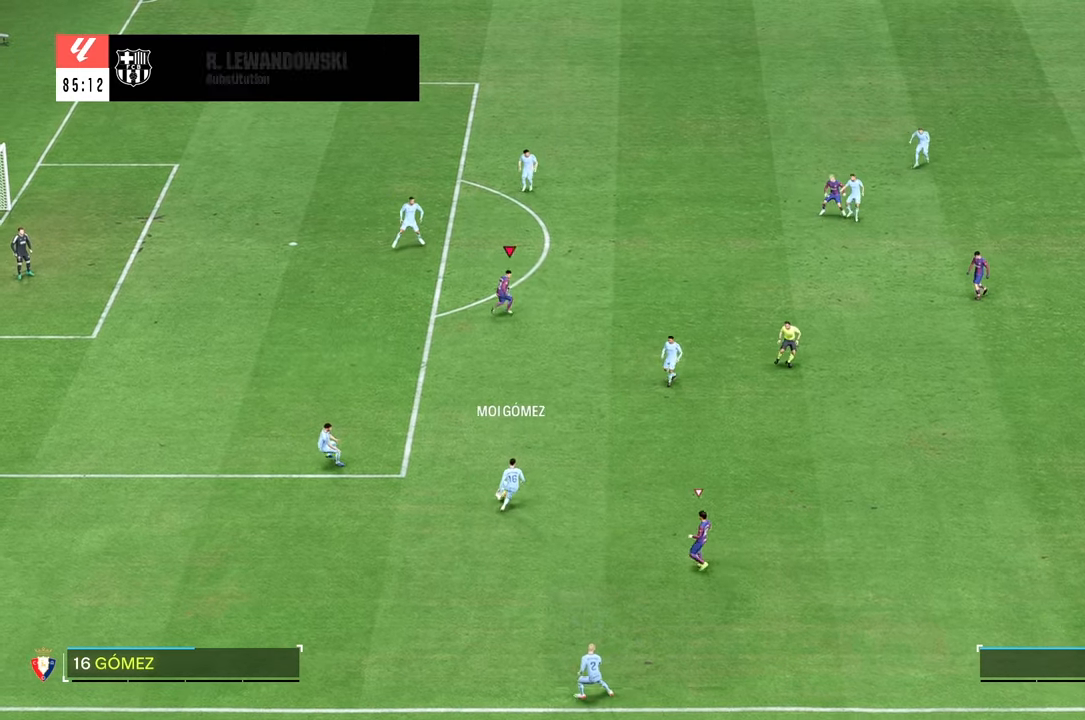
{"buttons": [], "left_stick": "down-right", "right_stick": "center", "events": [[17, "right_stick", "center"], [84, "left_stick", "right"], [350, "left_stick", "down-right"]]}
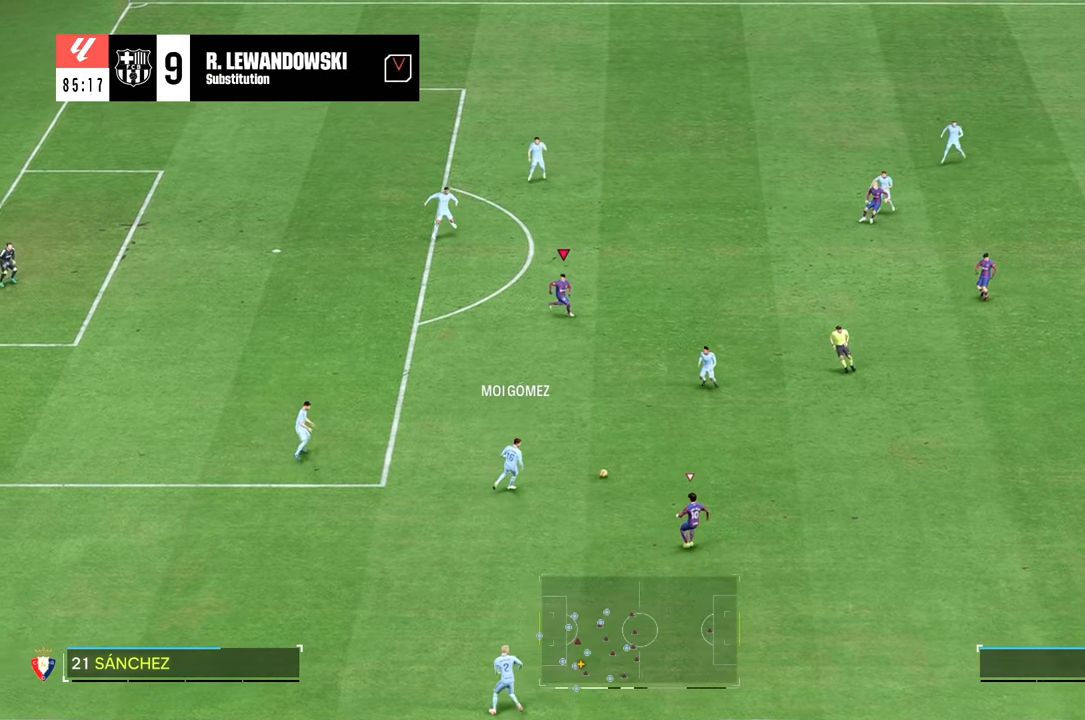
{"buttons": [], "left_stick": "up-right", "right_stick": "center", "events": [[450, "left_stick", "up-right"]]}
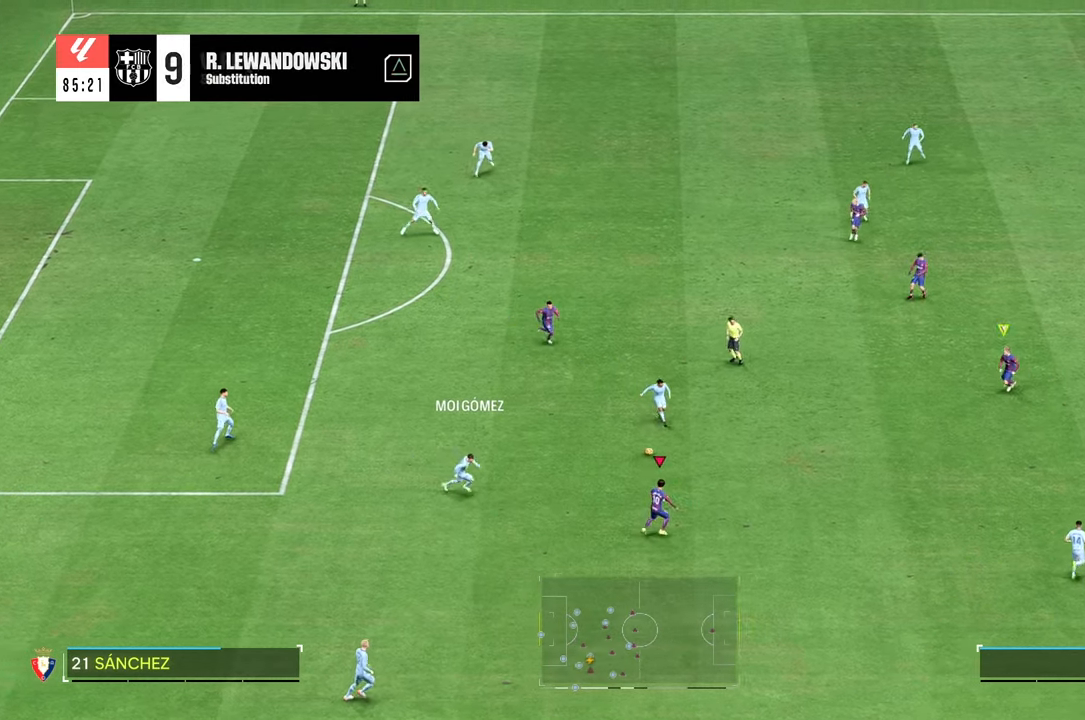
{"buttons": [], "left_stick": "up-right", "right_stick": "center", "events": []}
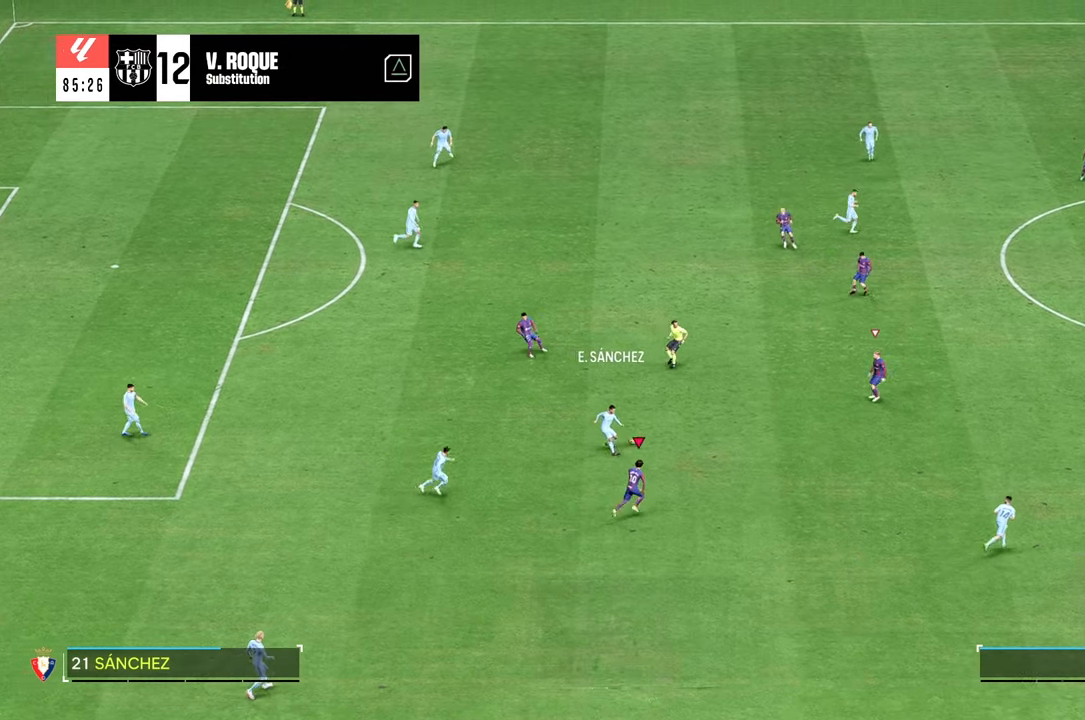
{"buttons": [], "left_stick": "up", "right_stick": "center", "events": [[284, "left_stick", "up"]]}
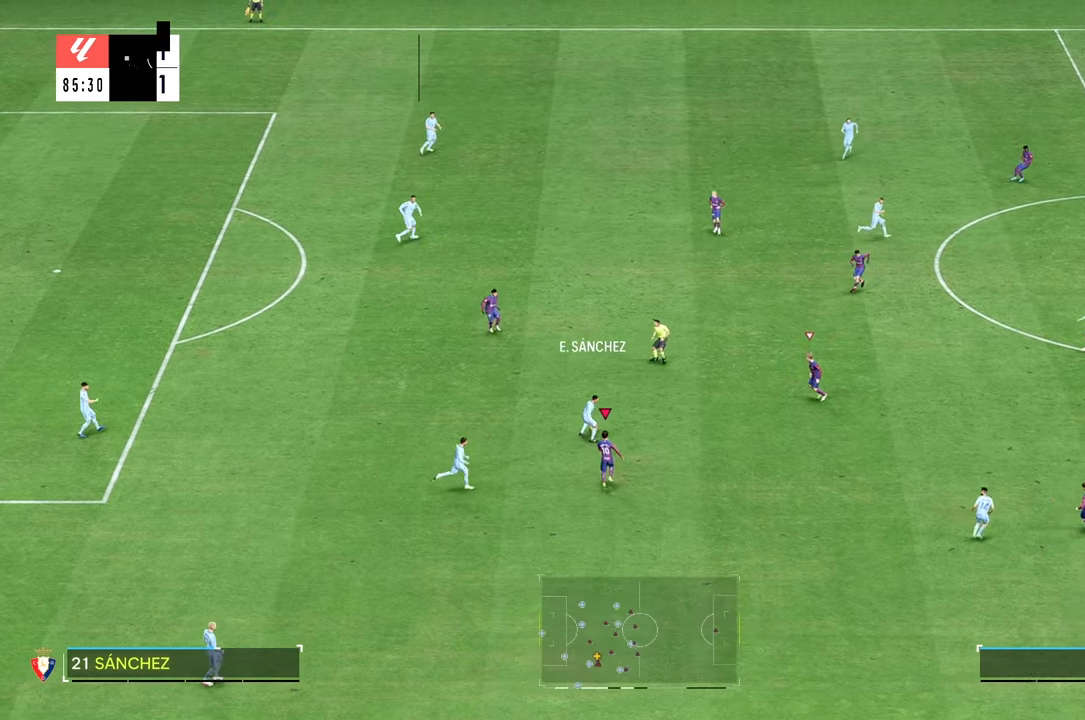
{"buttons": [], "left_stick": "up", "right_stick": "center", "events": []}
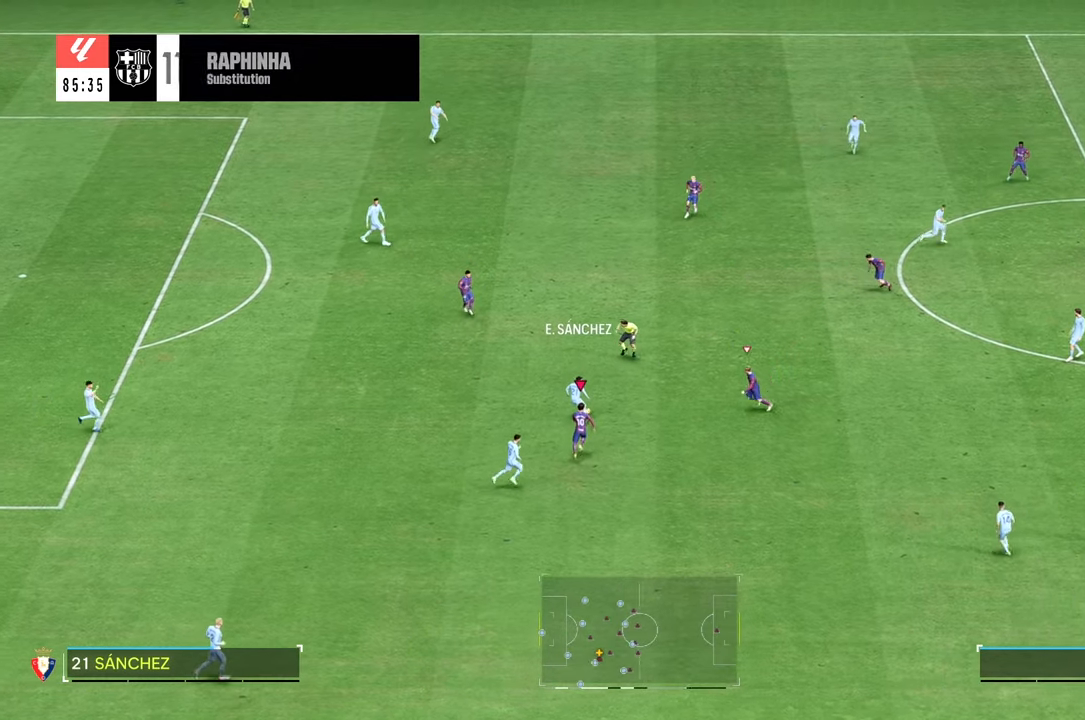
{"buttons": ["L2"], "left_stick": "up", "right_stick": "center", "events": [[50, "L2", "down"]]}
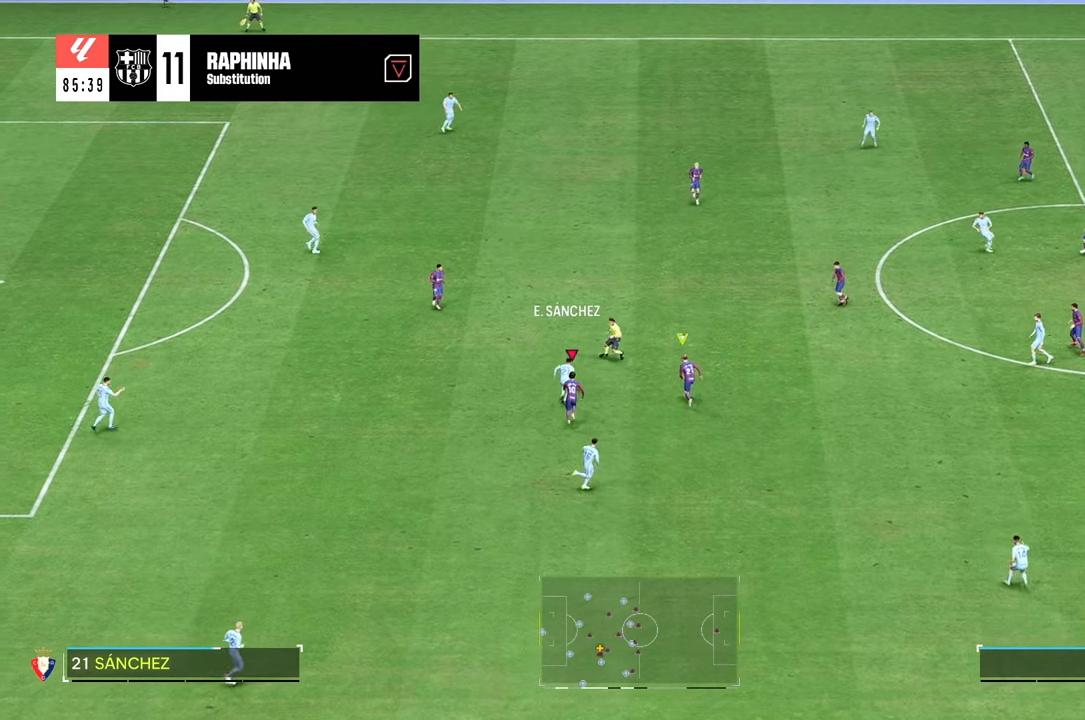
{"buttons": [], "left_stick": "up", "right_stick": "center", "events": [[117, "L2", "up"], [200, "L2", "down"], [400, "L2", "up"]]}
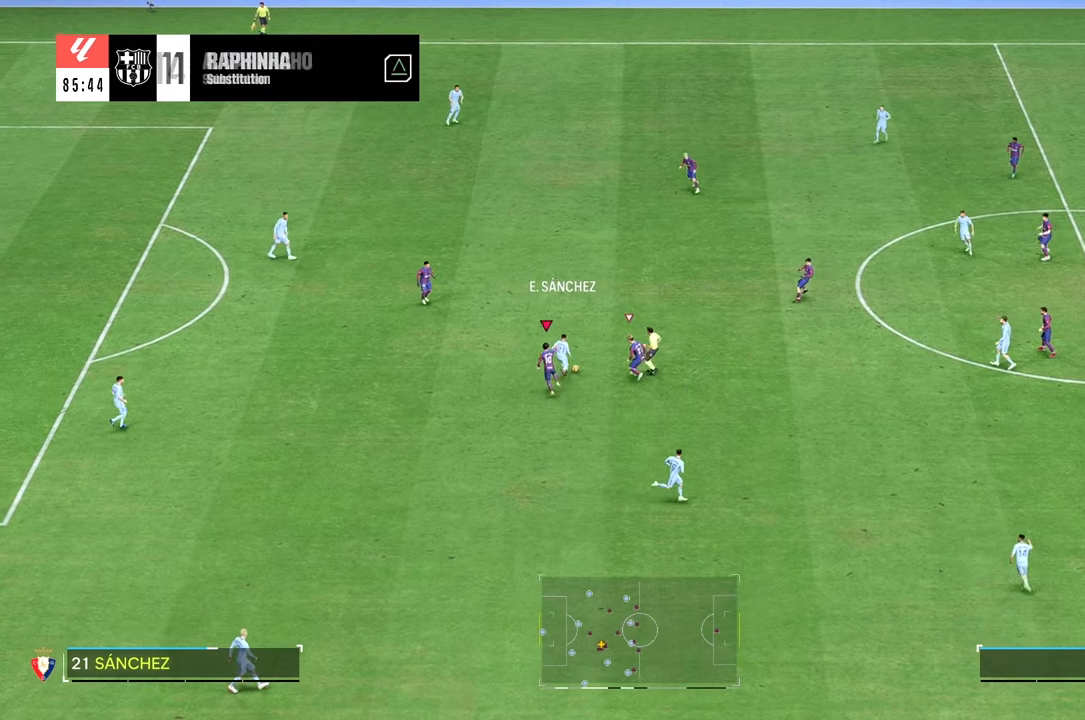
{"buttons": [], "left_stick": "up", "right_stick": "center", "events": [[117, "R2", "down"], [200, "R2", "up"]]}
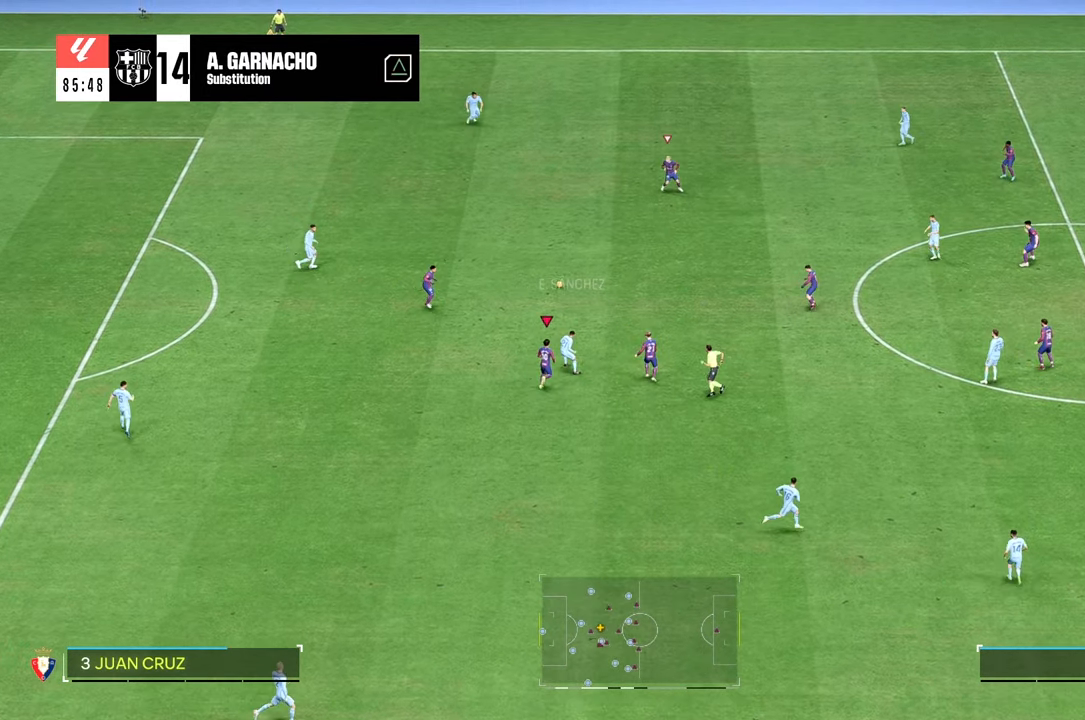
{"buttons": [], "left_stick": "up-left", "right_stick": "center", "events": [[250, "left_stick", "up-left"]]}
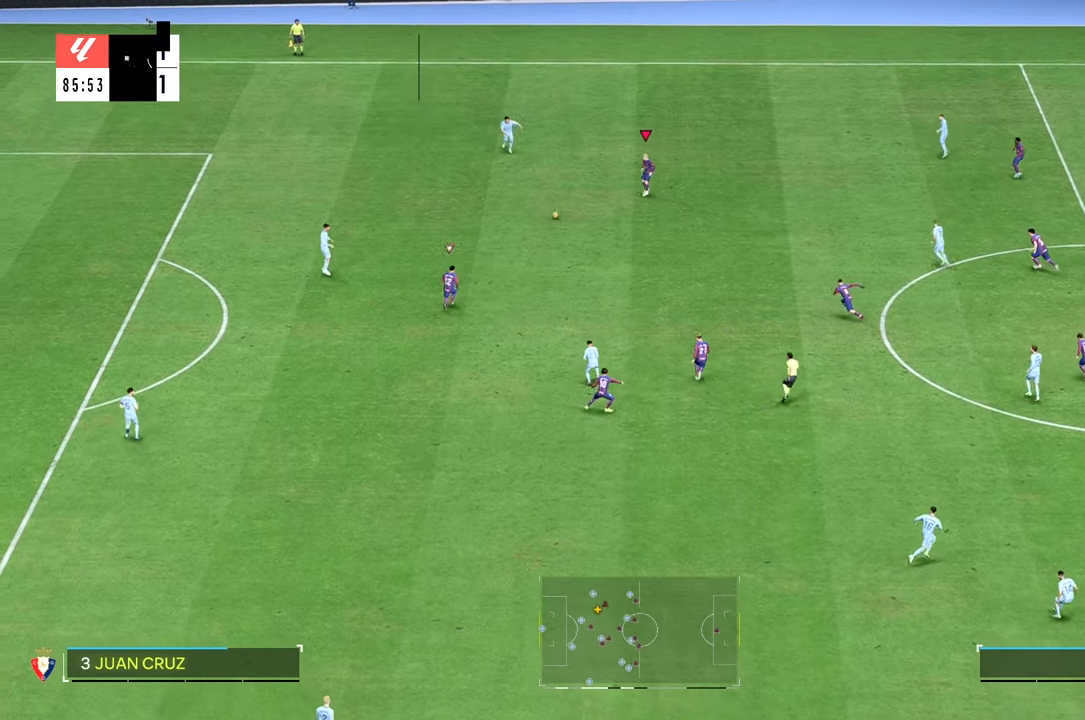
{"buttons": [], "left_stick": "up", "right_stick": "center", "events": [[300, "right_stick", "down-left"], [350, "right_stick", "center"], [450, "left_stick", "up"]]}
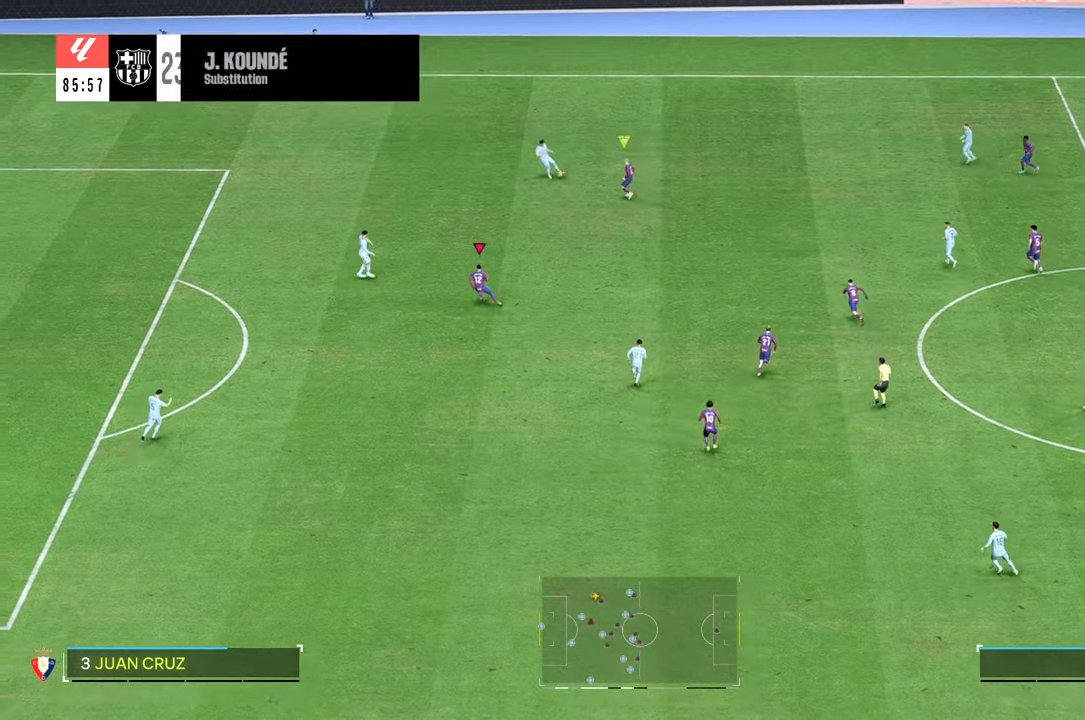
{"buttons": [], "left_stick": "up", "right_stick": "center", "events": []}
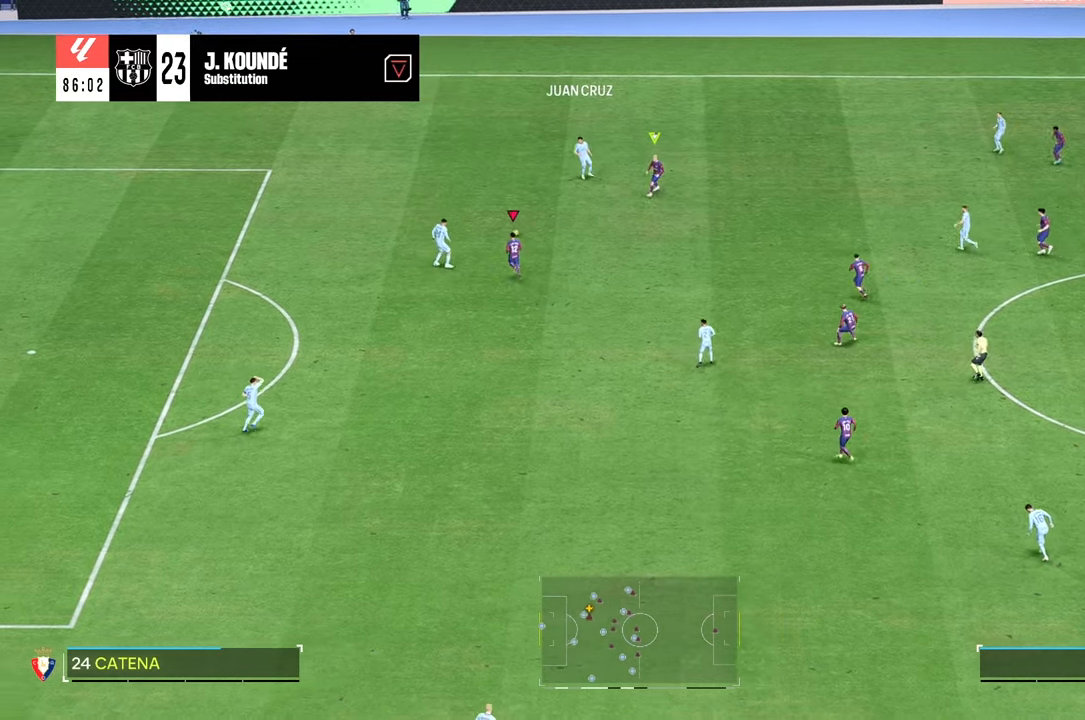
{"buttons": [], "left_stick": "up-left", "right_stick": "center", "events": [[50, "left_stick", "up-left"]]}
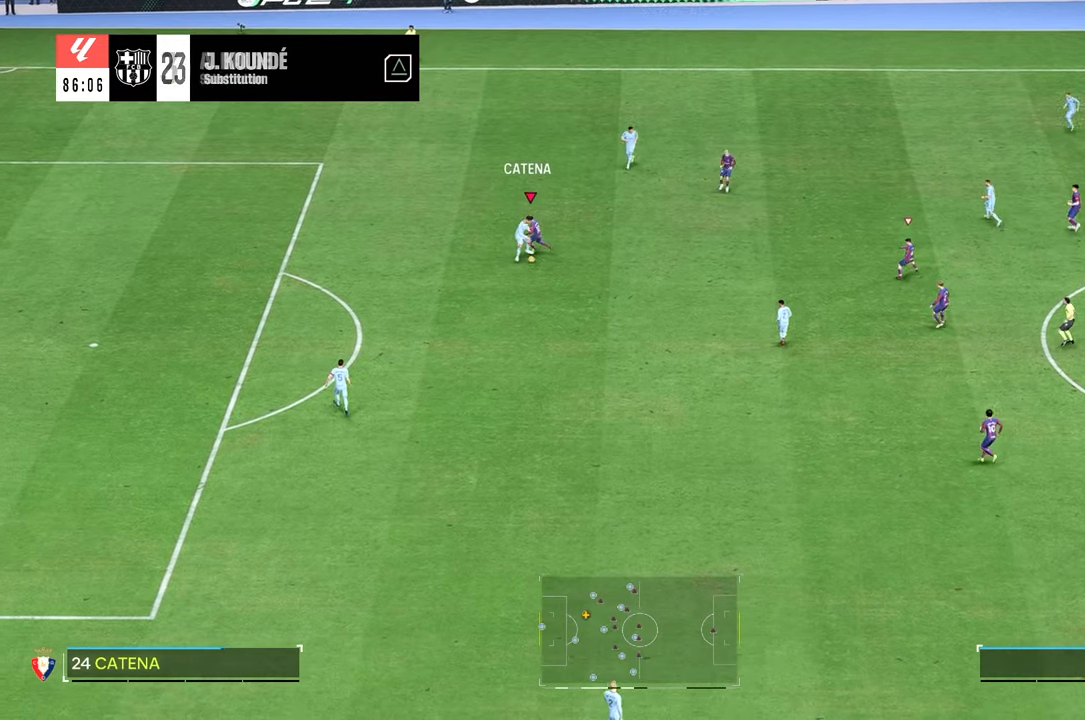
{"buttons": [], "left_stick": "down", "right_stick": "center", "events": [[250, "left_stick", "down-left"], [350, "left_stick", "down"]]}
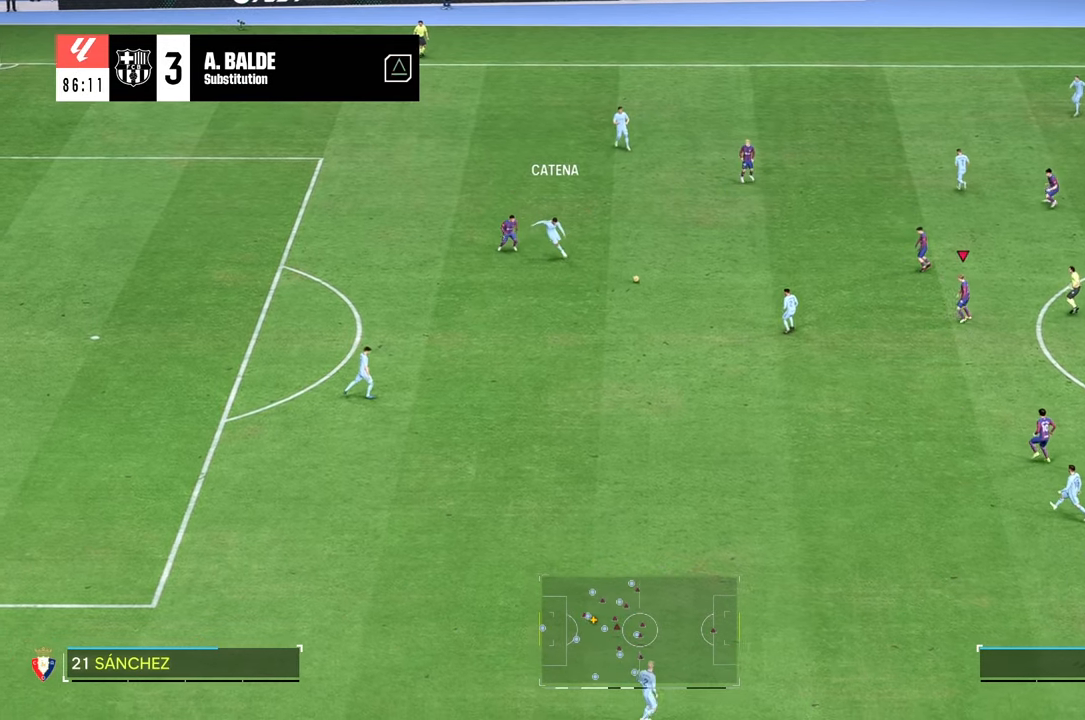
{"buttons": [], "left_stick": "down", "right_stick": "center", "events": []}
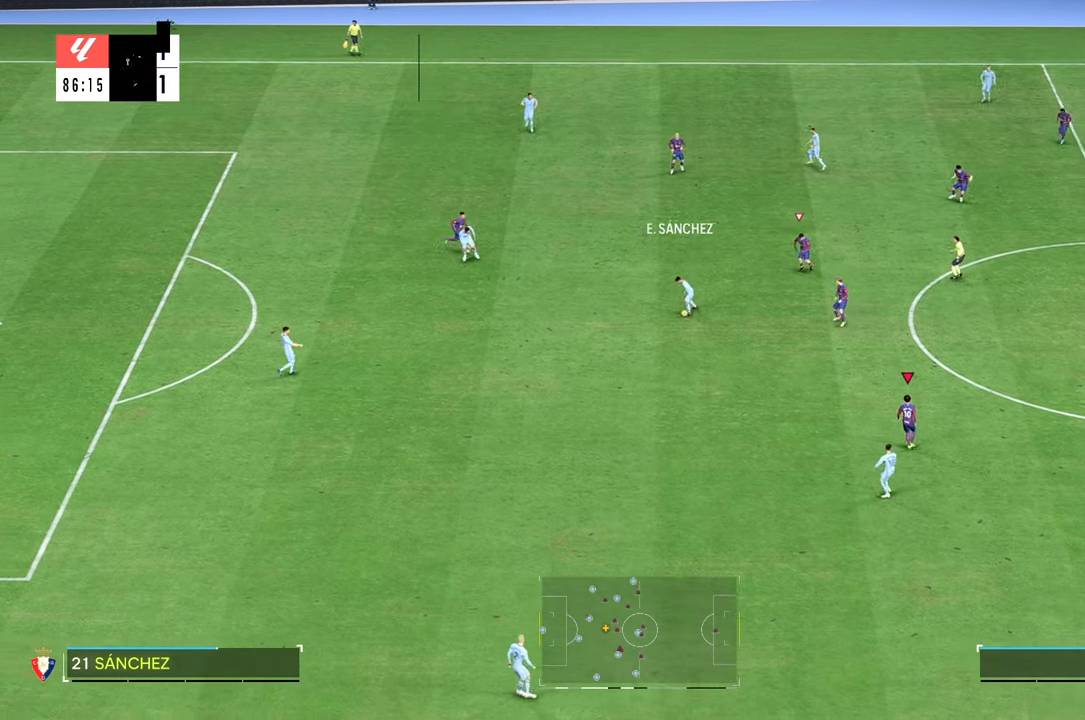
{"buttons": ["L2"], "left_stick": "left", "right_stick": "center", "events": [[117, "left_stick", "down-left"], [384, "L2", "down"], [417, "left_stick", "left"]]}
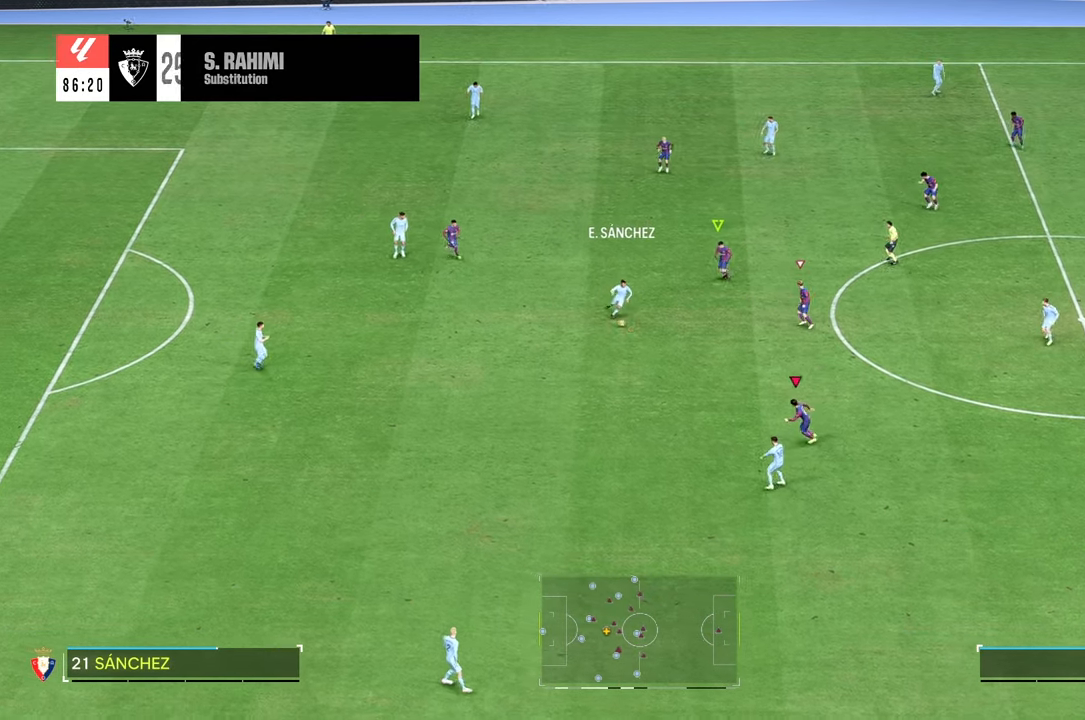
{"buttons": ["L2"], "left_stick": "up", "right_stick": "center", "events": [[217, "left_stick", "up-left"], [250, "L2", "up"], [350, "L2", "down"], [350, "left_stick", "up"]]}
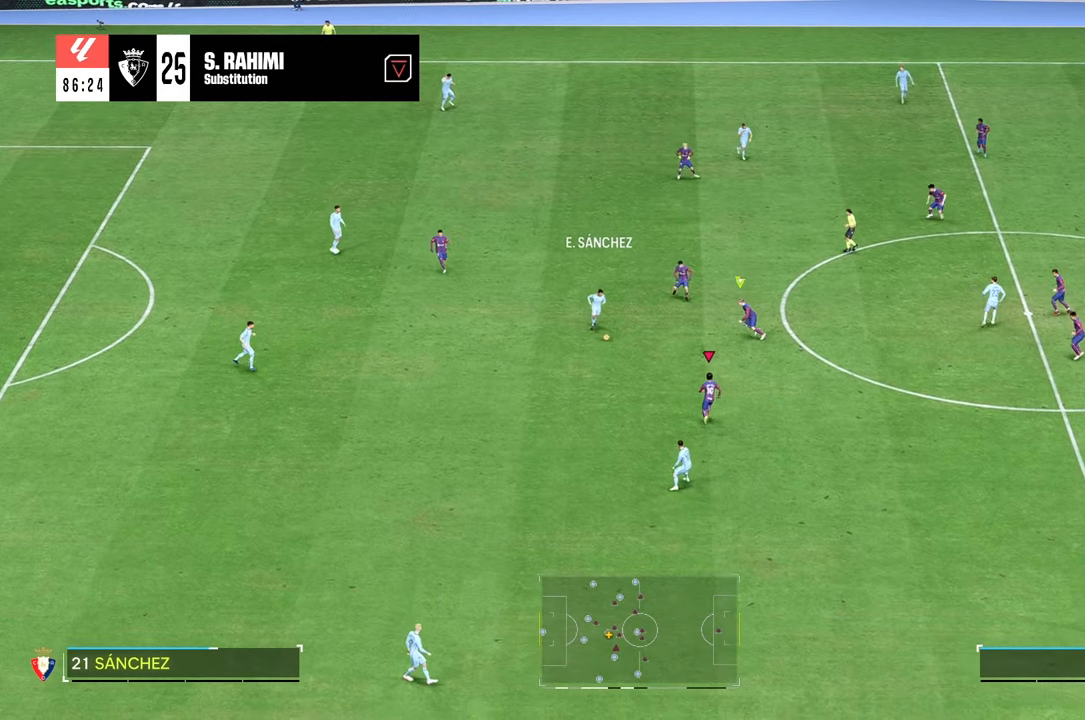
{"buttons": ["L2"], "left_stick": "down-left", "right_stick": "center", "events": [[250, "left_stick", "left"], [300, "L2", "up"], [317, "left_stick", "down-left"], [484, "L2", "down"]]}
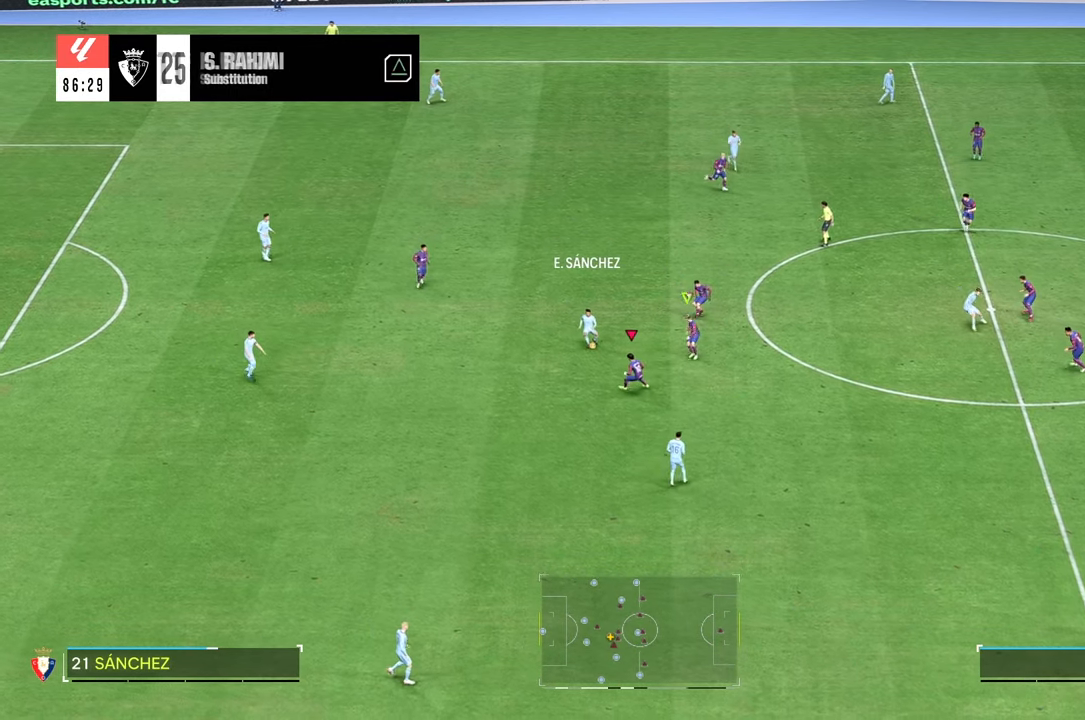
{"buttons": [], "left_stick": "up-right", "right_stick": "center", "events": [[117, "L2", "up"], [250, "left_stick", "left"], [367, "L2", "down"], [384, "left_stick", "up-right"], [450, "L2", "up"]]}
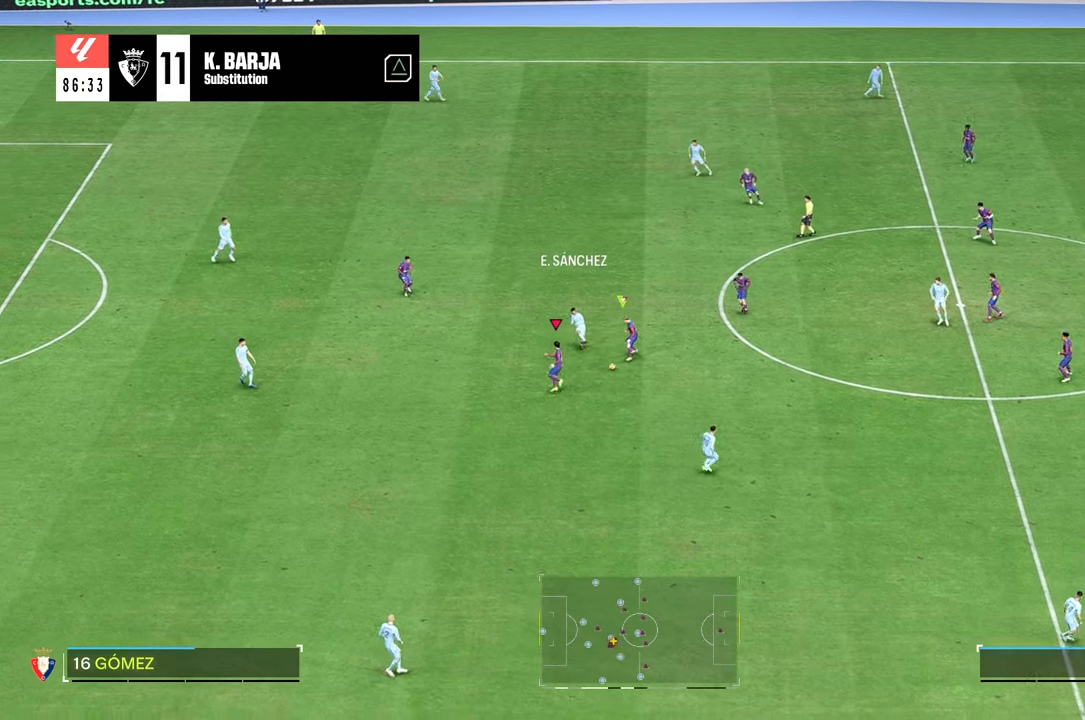
{"buttons": [], "left_stick": "right", "right_stick": "center", "events": [[384, "left_stick", "right"]]}
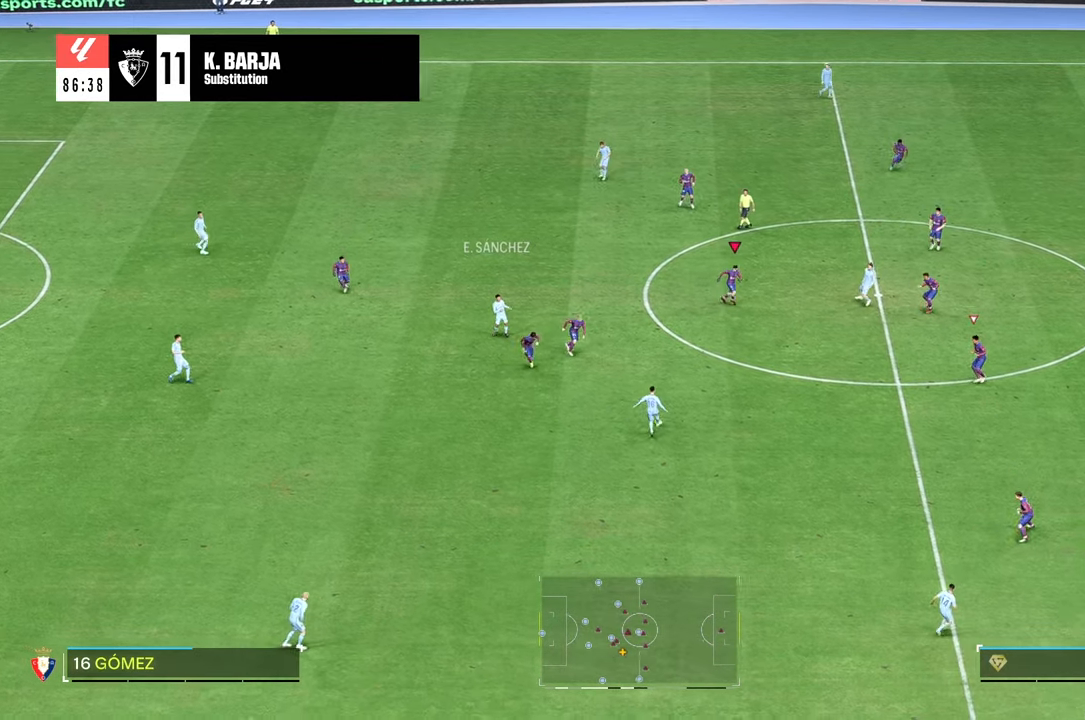
{"buttons": [], "left_stick": "left", "right_stick": "center", "events": [[117, "left_stick", "up-right"], [284, "left_stick", "left"]]}
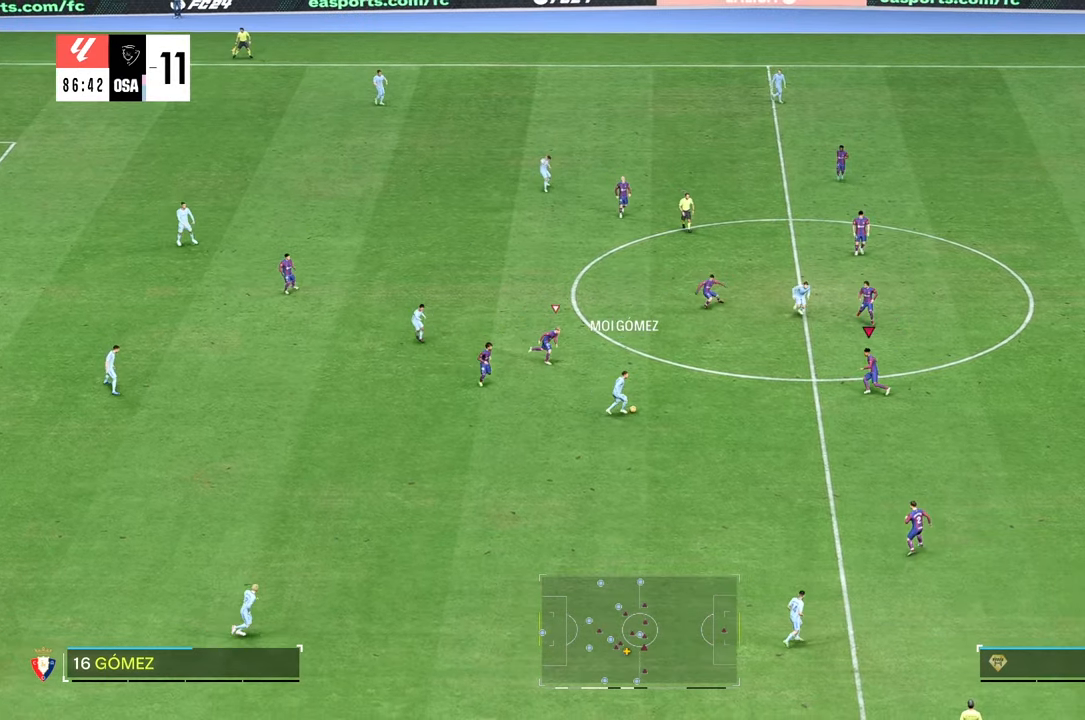
{"buttons": [], "left_stick": "left", "right_stick": "center", "events": []}
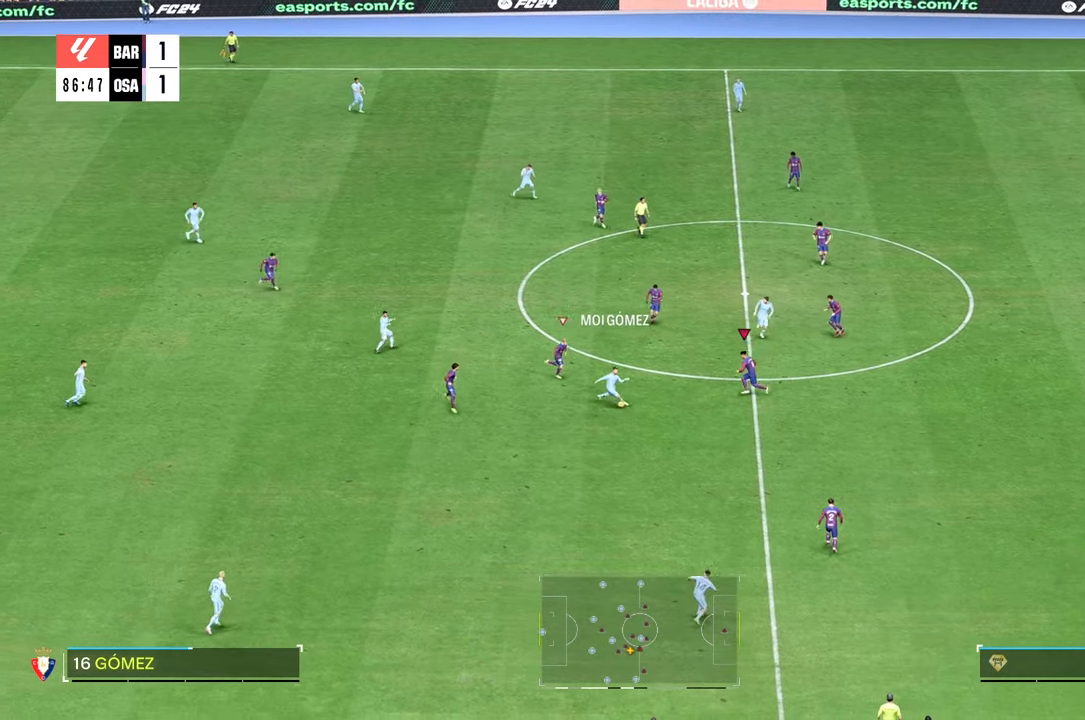
{"buttons": [], "left_stick": "down", "right_stick": "center", "events": [[84, "left_stick", "down"]]}
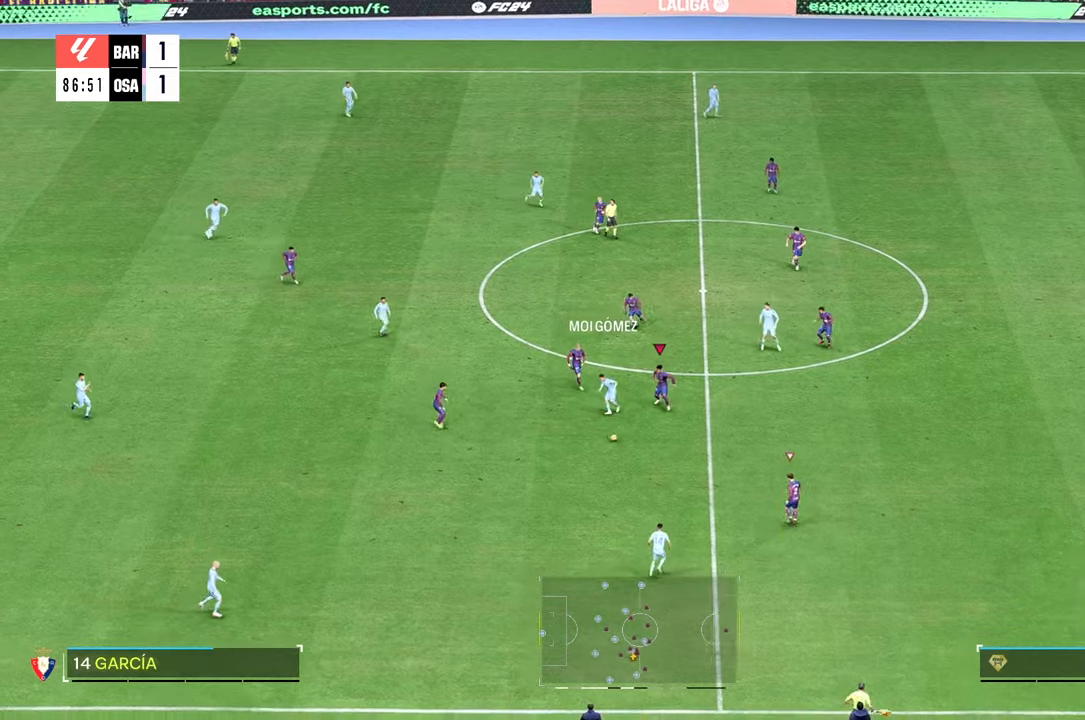
{"buttons": [], "left_stick": "down-right", "right_stick": "center", "events": [[350, "left_stick", "down-right"]]}
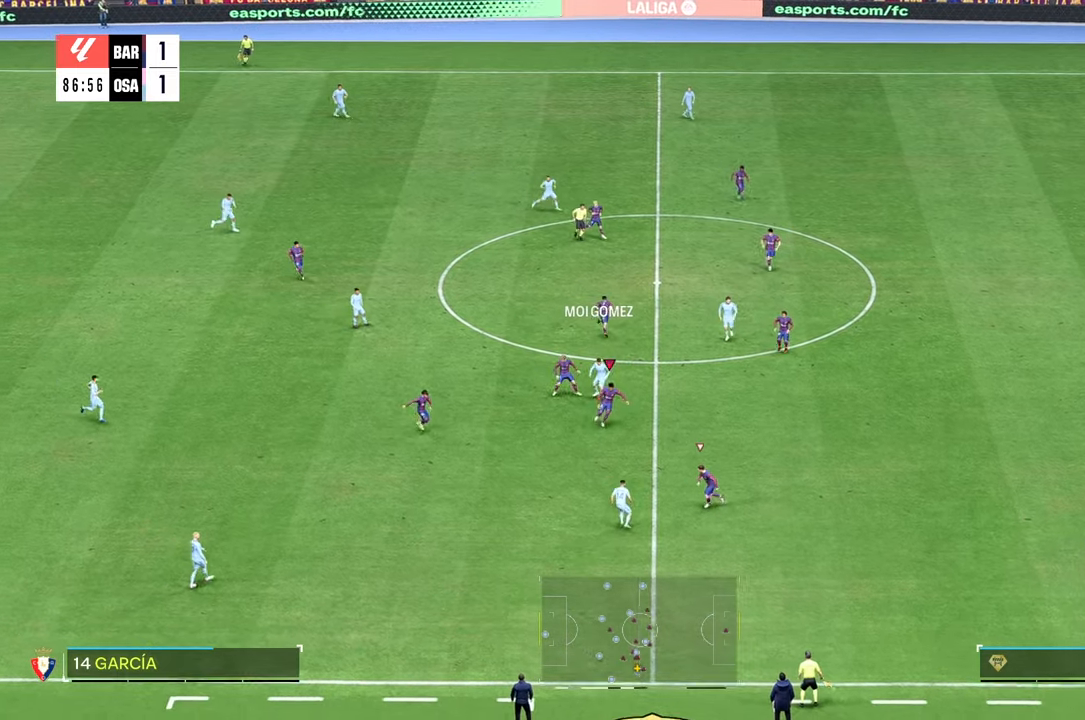
{"buttons": [], "left_stick": "down-left", "right_stick": "center"}